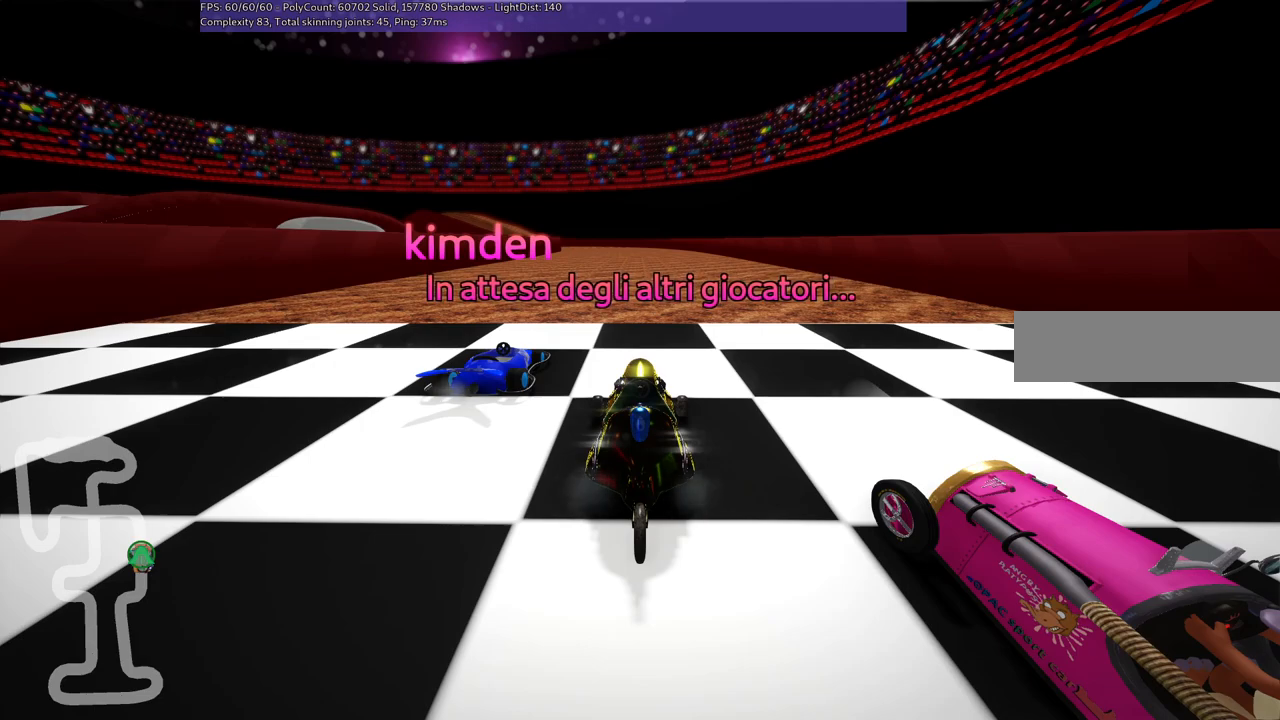
Gameplay with keyboard; each line is a JSON object with the keys held at the frame after it. "events" lists presses ("down") and releases ("up") of ".", "/", "alt_r", "b", "c", "comma", "ctrl_r", "d", "down", "f", "g", "h", "j", "k", "l", "left", "m", "n", "quote", "return", "right", "semicolon", "shift_r", "space", "super", "up" and "v" between this image and that frame as [ms after this image, input, new state], when the widget could be followed in between. No other keys are recorded. Mouse input is not recorded.
{"keys": ["v"], "events": [[400, "v", "down"]]}
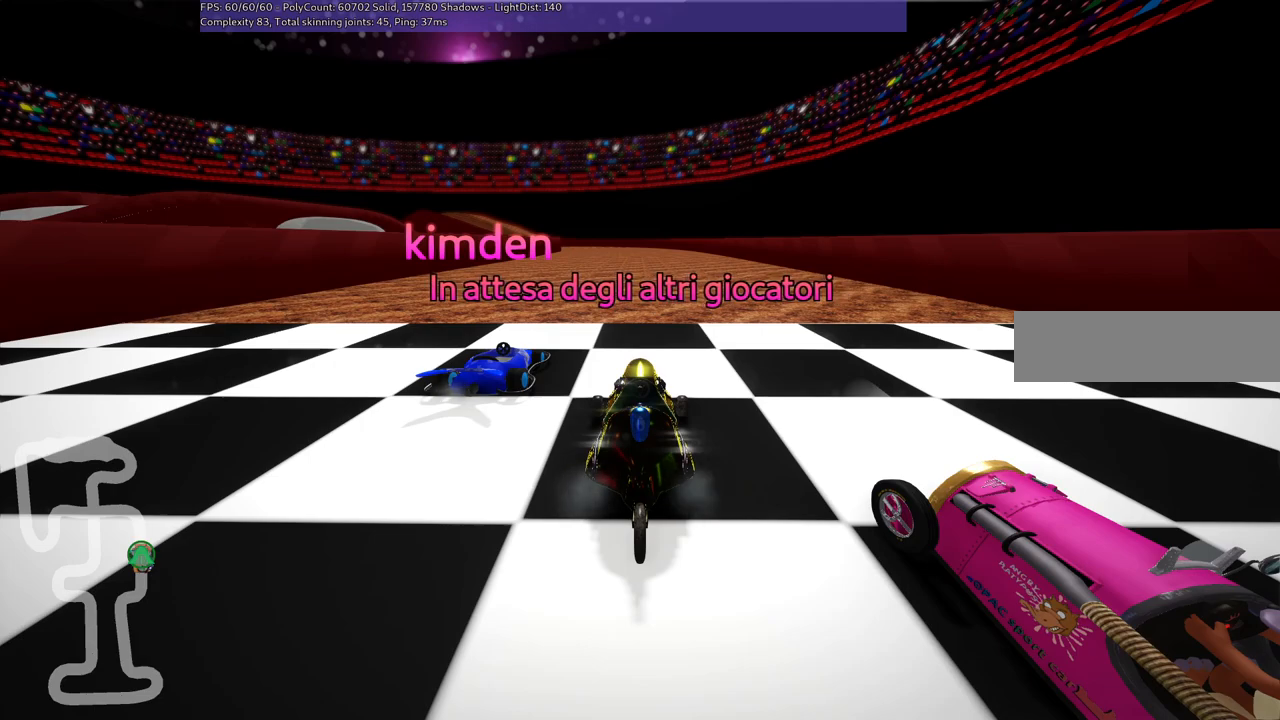
{"keys": ["b"], "events": [[317, "b", "down"], [500, "v", "up"]]}
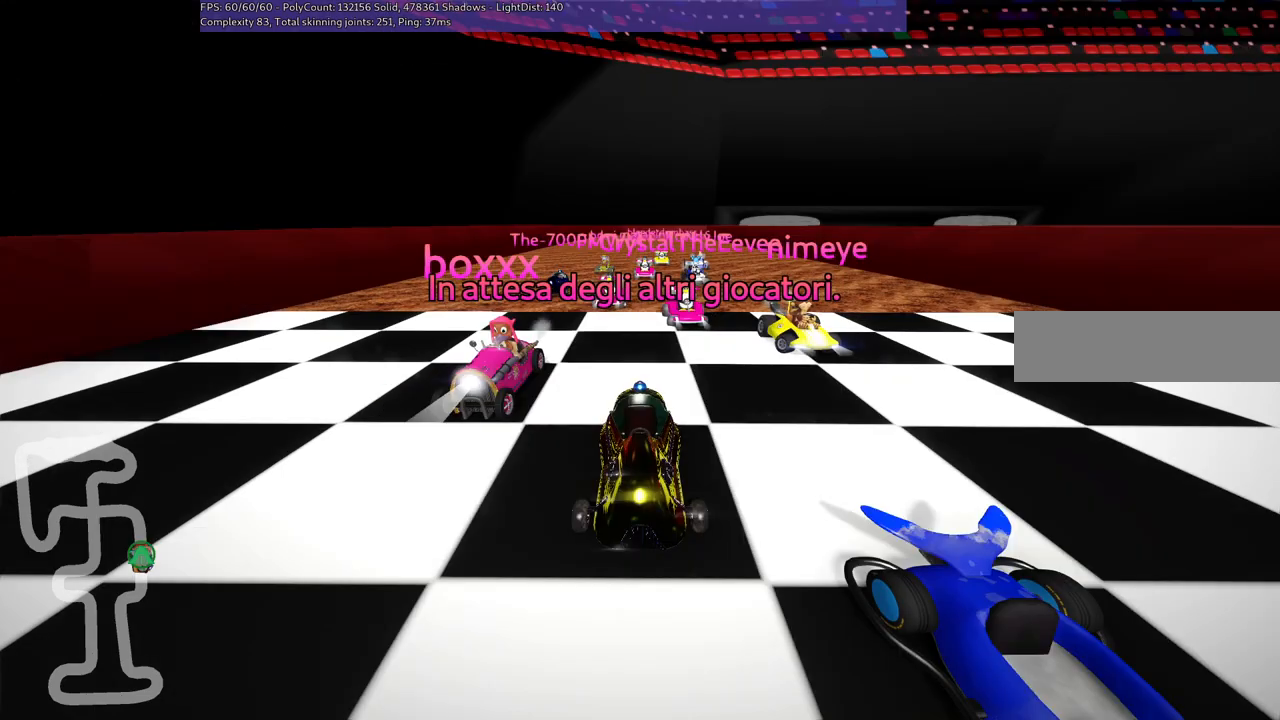
{"keys": ["b"], "events": []}
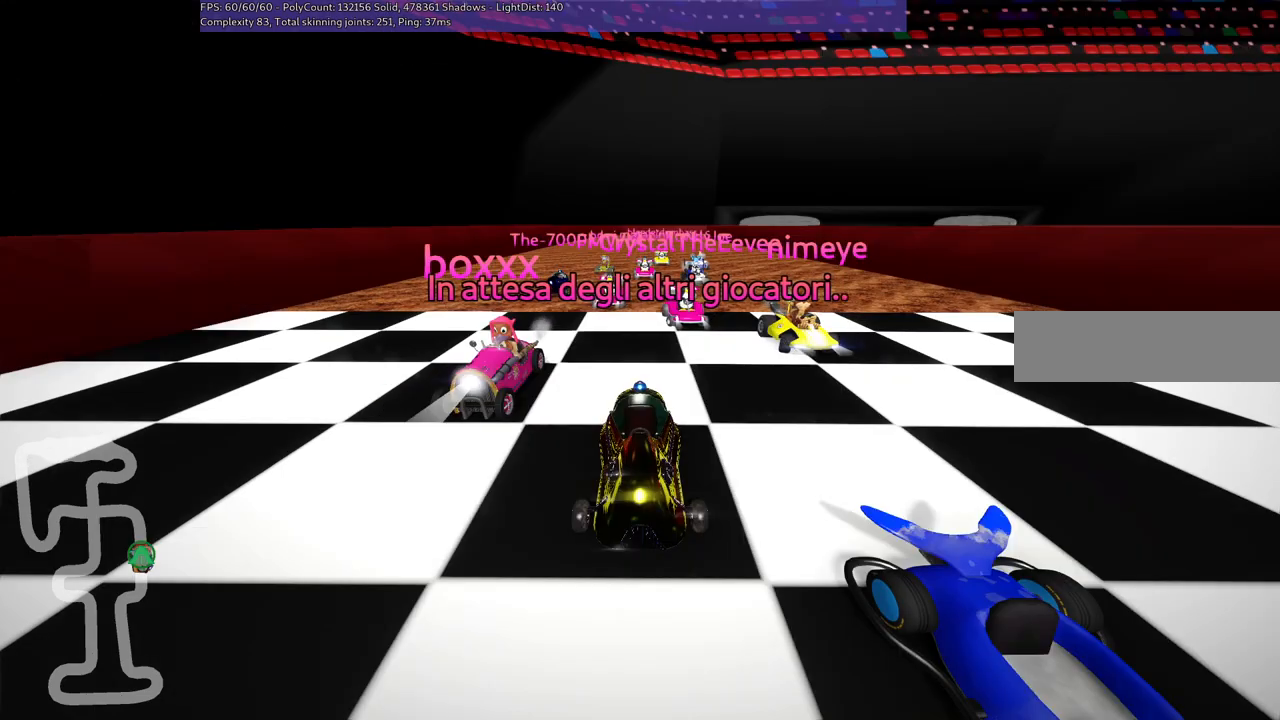
{"keys": [], "events": [[117, "b", "up"]]}
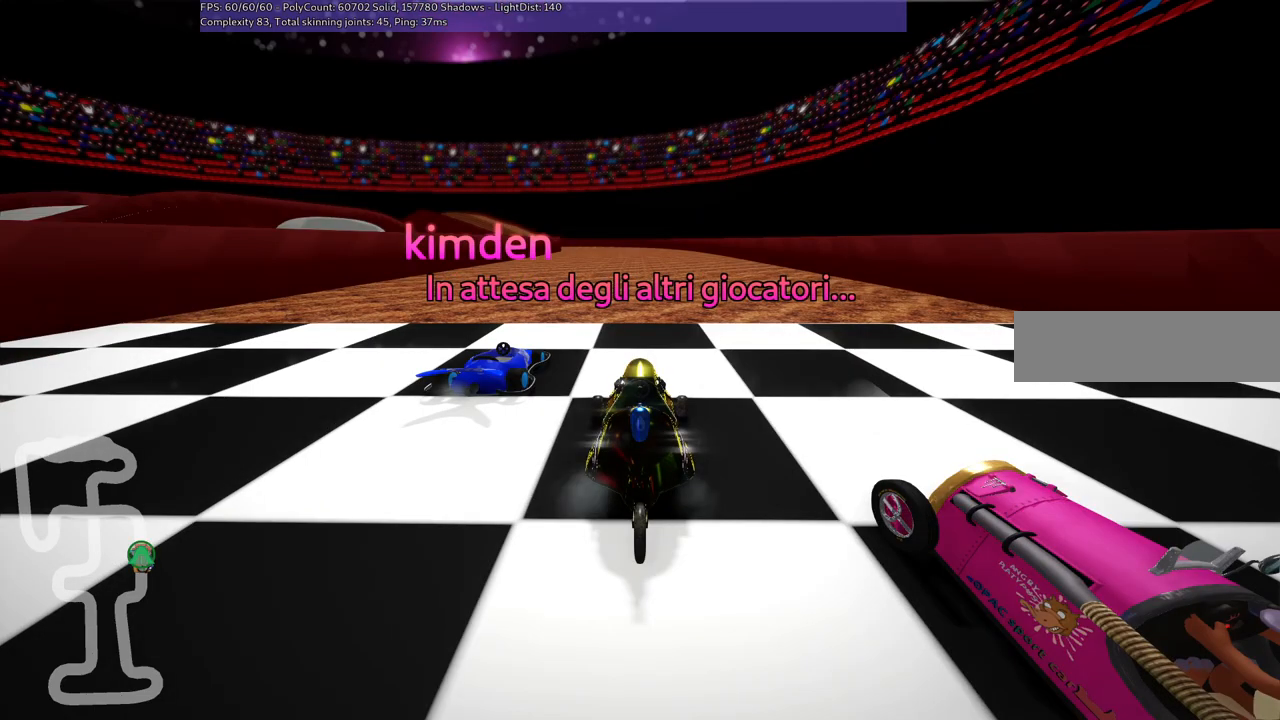
{"keys": ["b"], "events": [[267, "b", "down"]]}
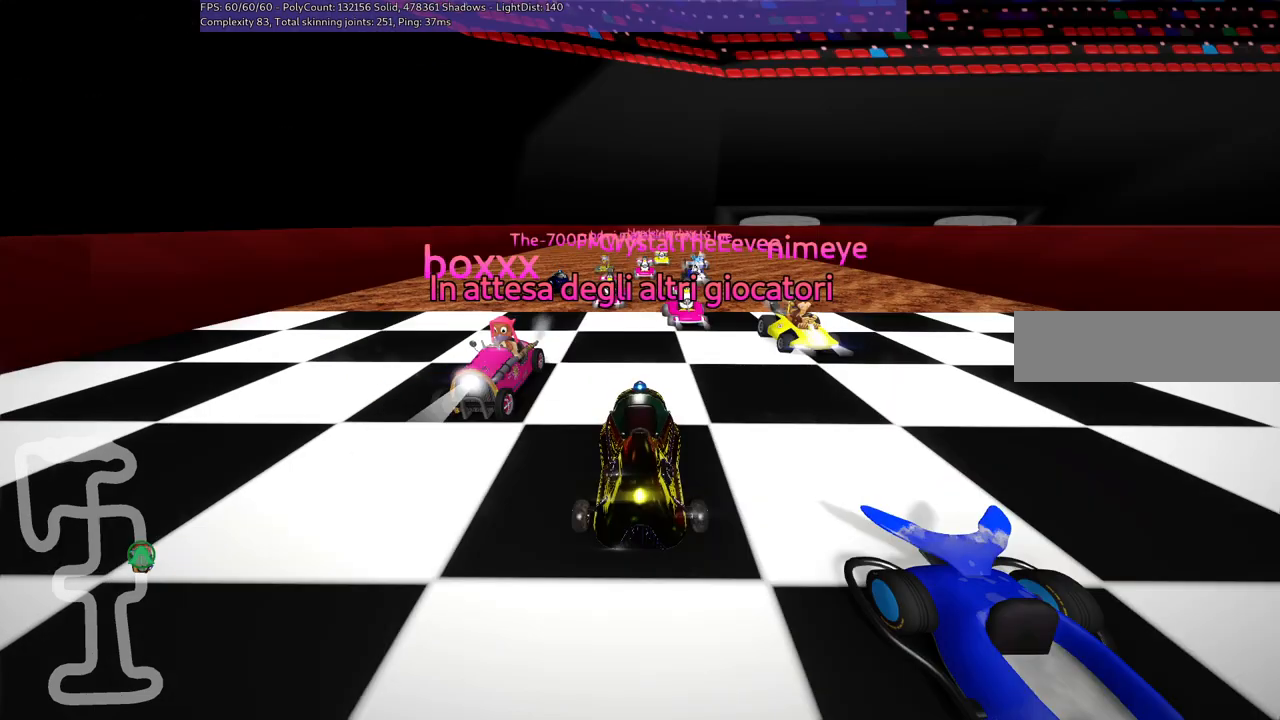
{"keys": ["b"], "events": []}
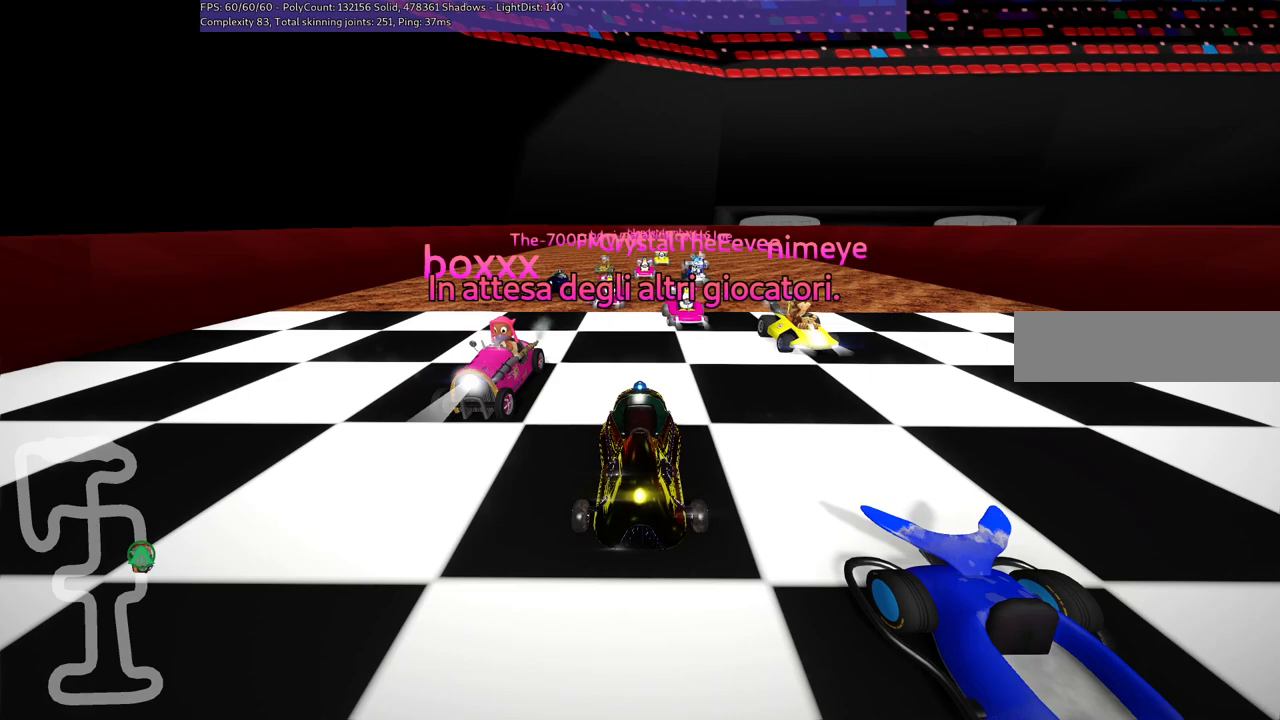
{"keys": [], "events": [[217, "b", "up"]]}
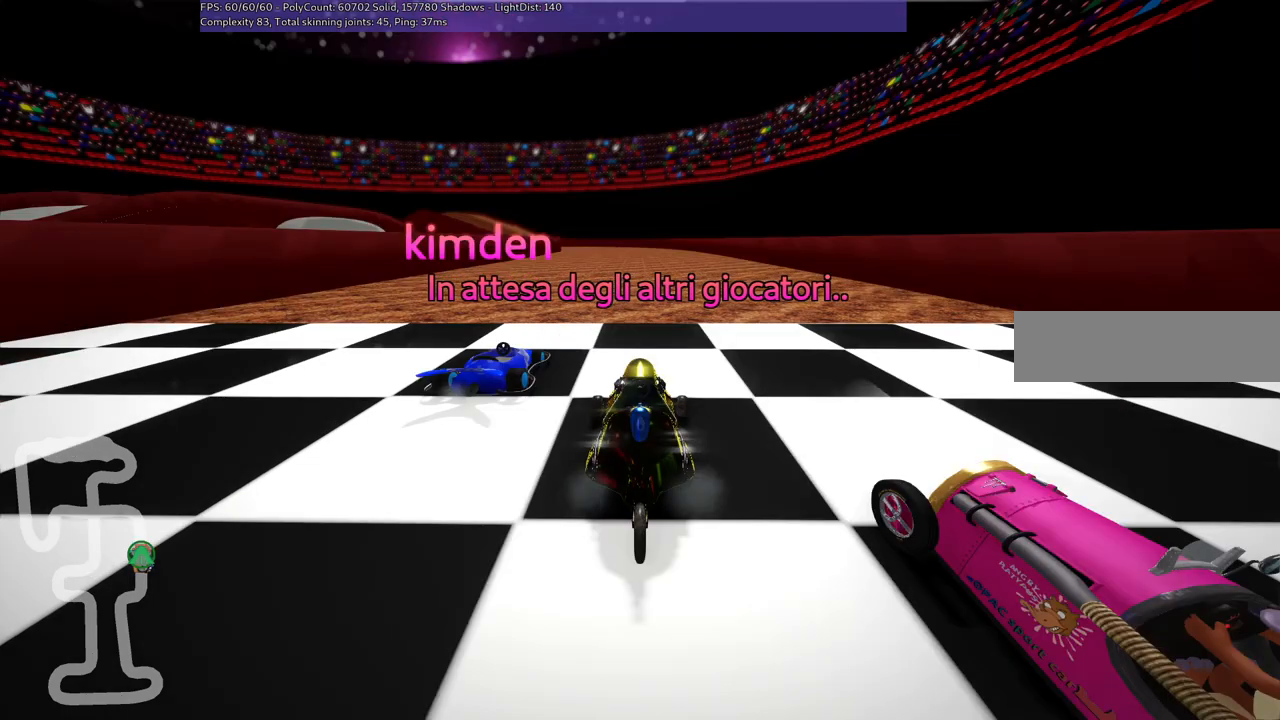
{"keys": [], "events": []}